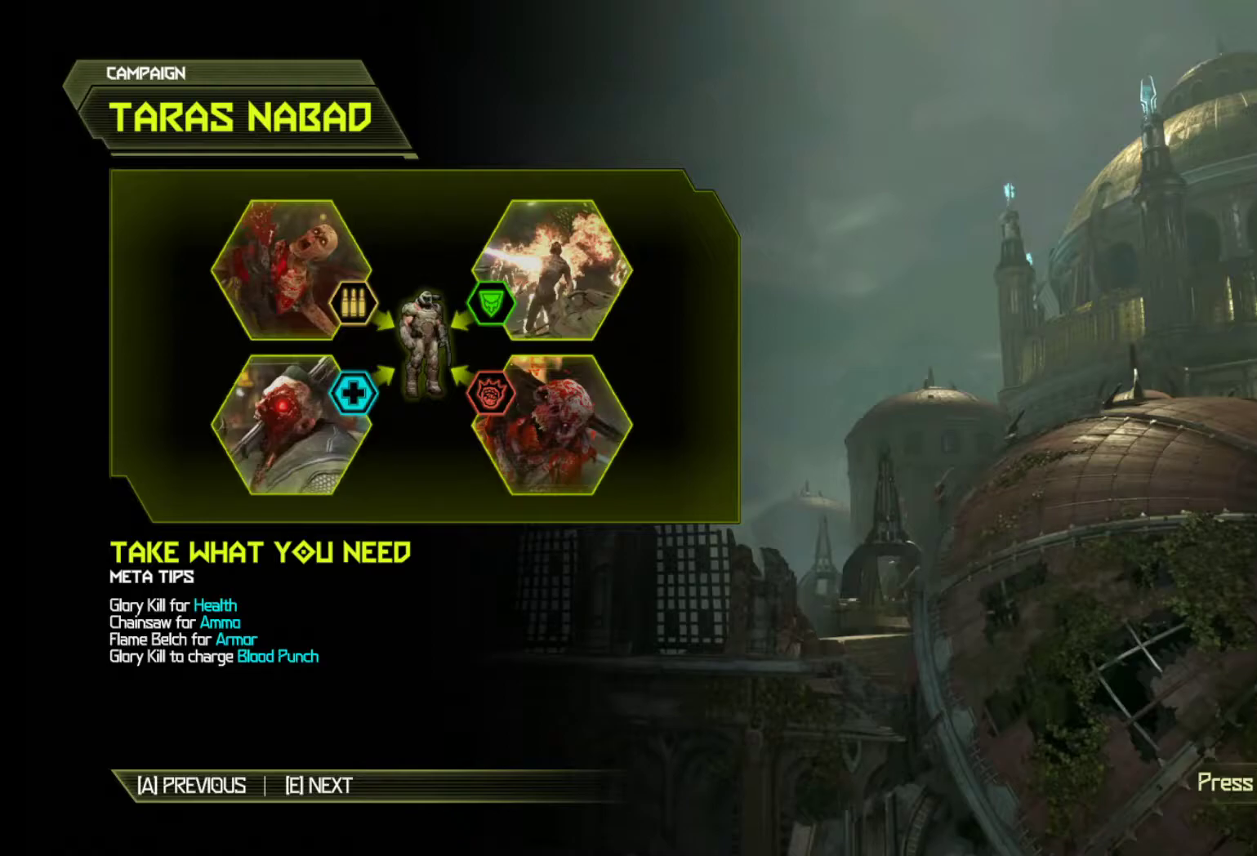
Gameplay with keyboard and mouse; each line is a JSON object with the keys and mouse buttons held at the frame after it. "events" lists presses ("down") and releases ("up") of "1", "2", "3", "4", "5", "6", "a", "alt", "c", "ctrl", "d", "e", "f", "q", "r", "s", "shift", "tab", "v", "w", "x", "z", "mouse_left", "mouse_middle", "mouse_right", "mouse_wheel_up" and "mouse_wheel_down" between this image and that frame as [ms after this image, input, new state], when the widget could be followed in between. "mouse_left", "mouse_middle", "mouse_right", "mouse_wheel_up", "mouse_wheel_down" = the "left", "middle", "right", "wheel_up", "wheel_down" buttons of the "mouse" list. No other keys are recorded. Mouse movement is not recorded.
{"keys": [], "mouse": [], "events": [[117, "alt", "up"]]}
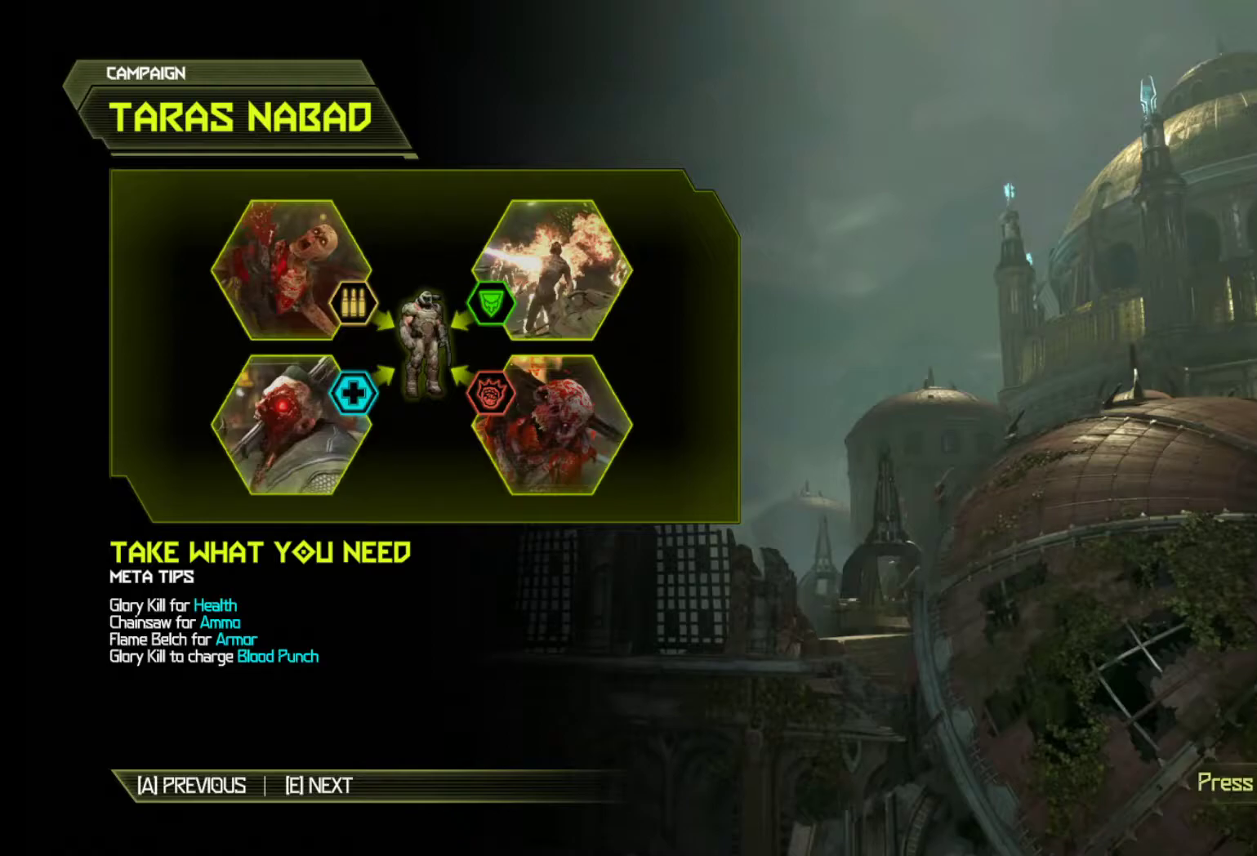
{"keys": [], "mouse": [], "events": []}
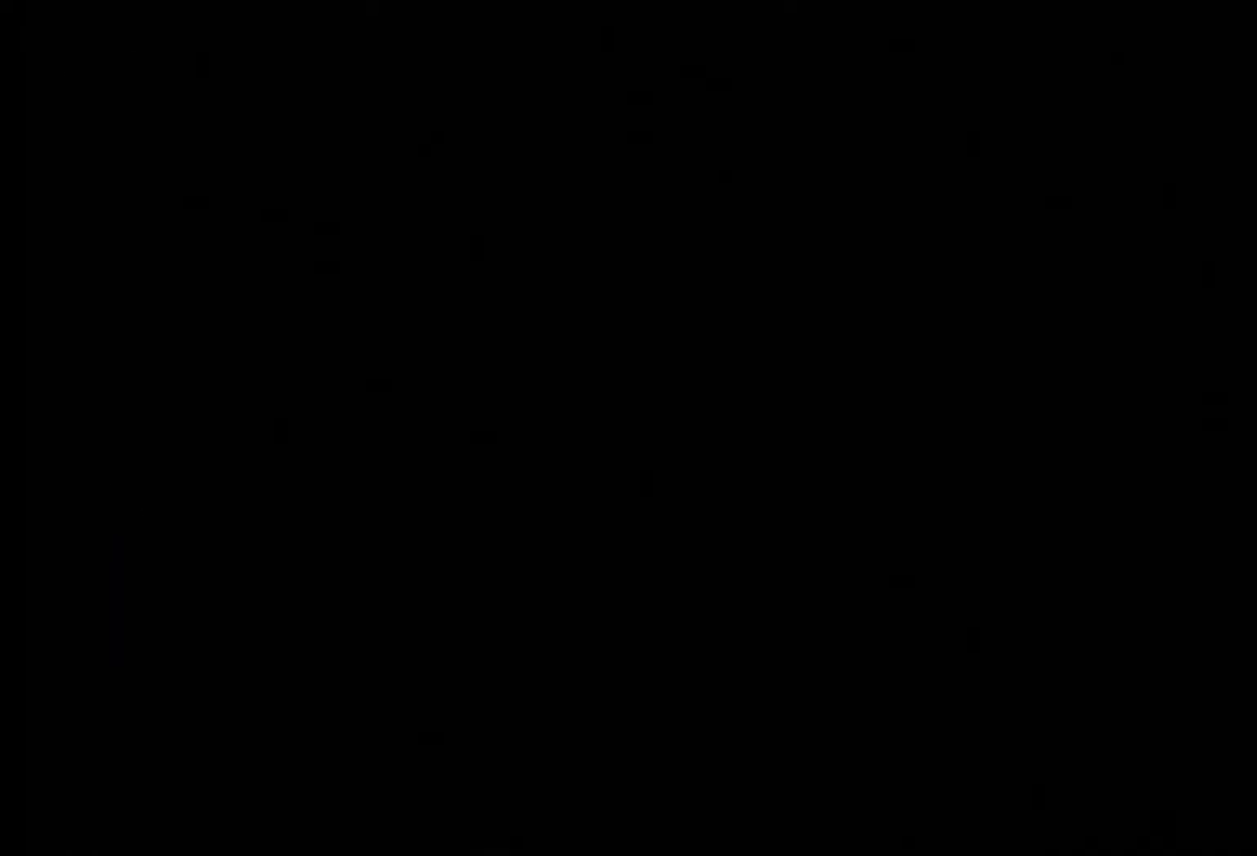
{"keys": [], "mouse": [], "events": []}
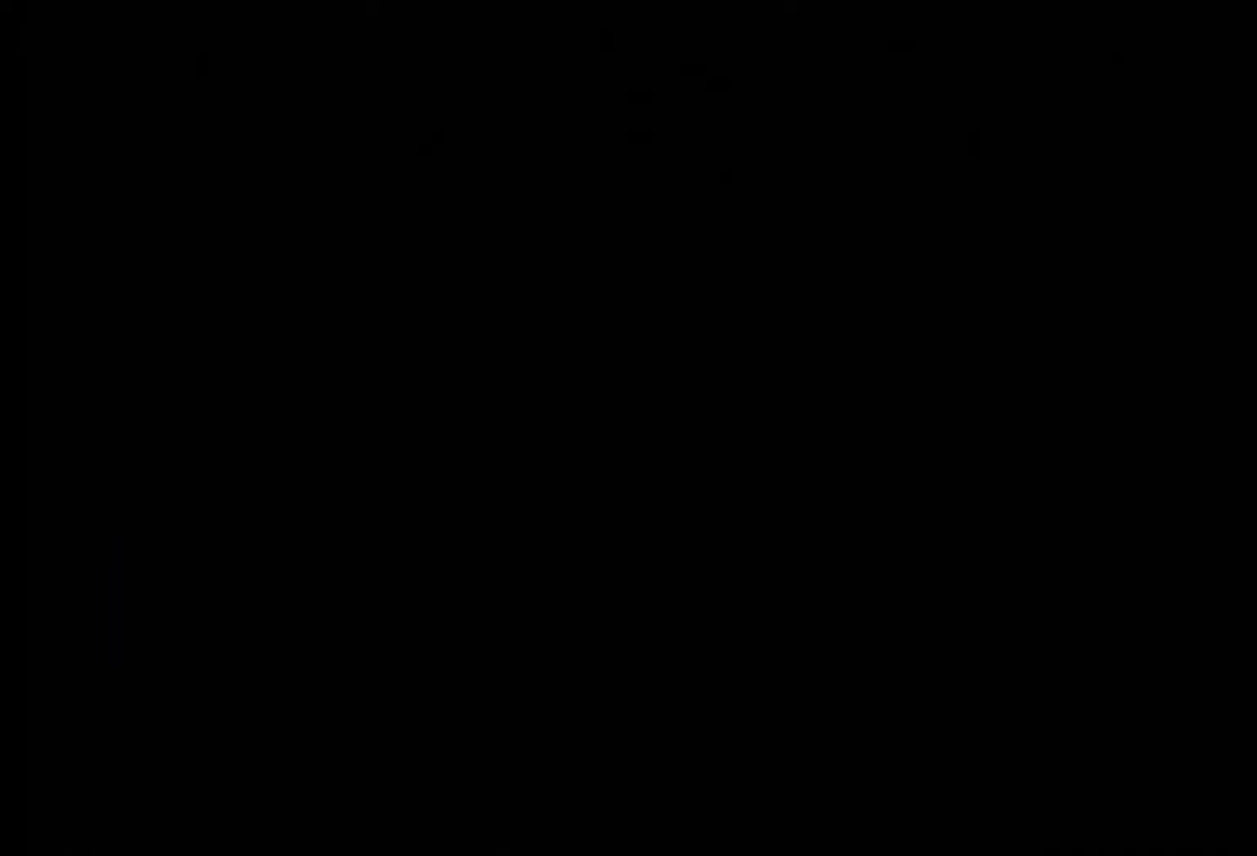
{"keys": [], "mouse": [], "events": []}
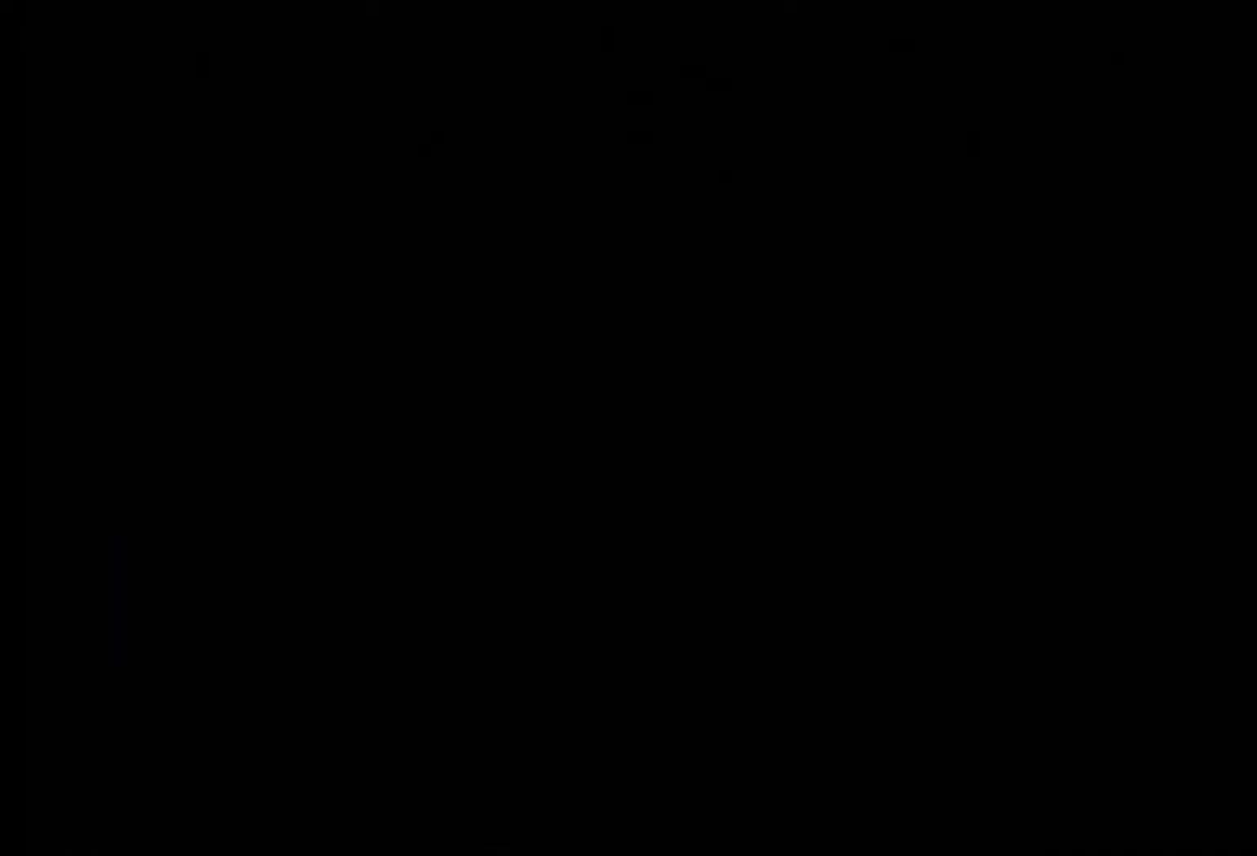
{"keys": ["z"], "mouse": [], "events": [[133, "z", "down"]]}
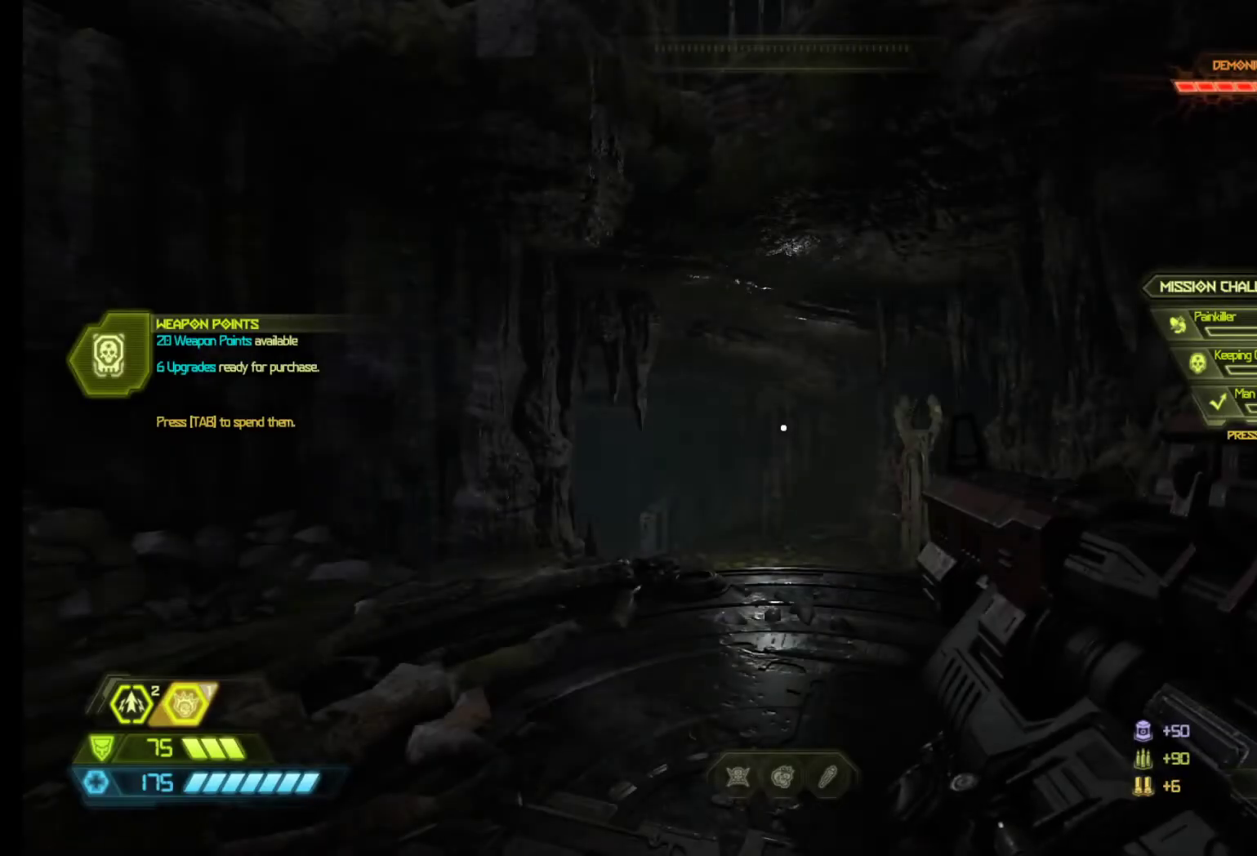
{"keys": ["z"], "mouse": [], "events": []}
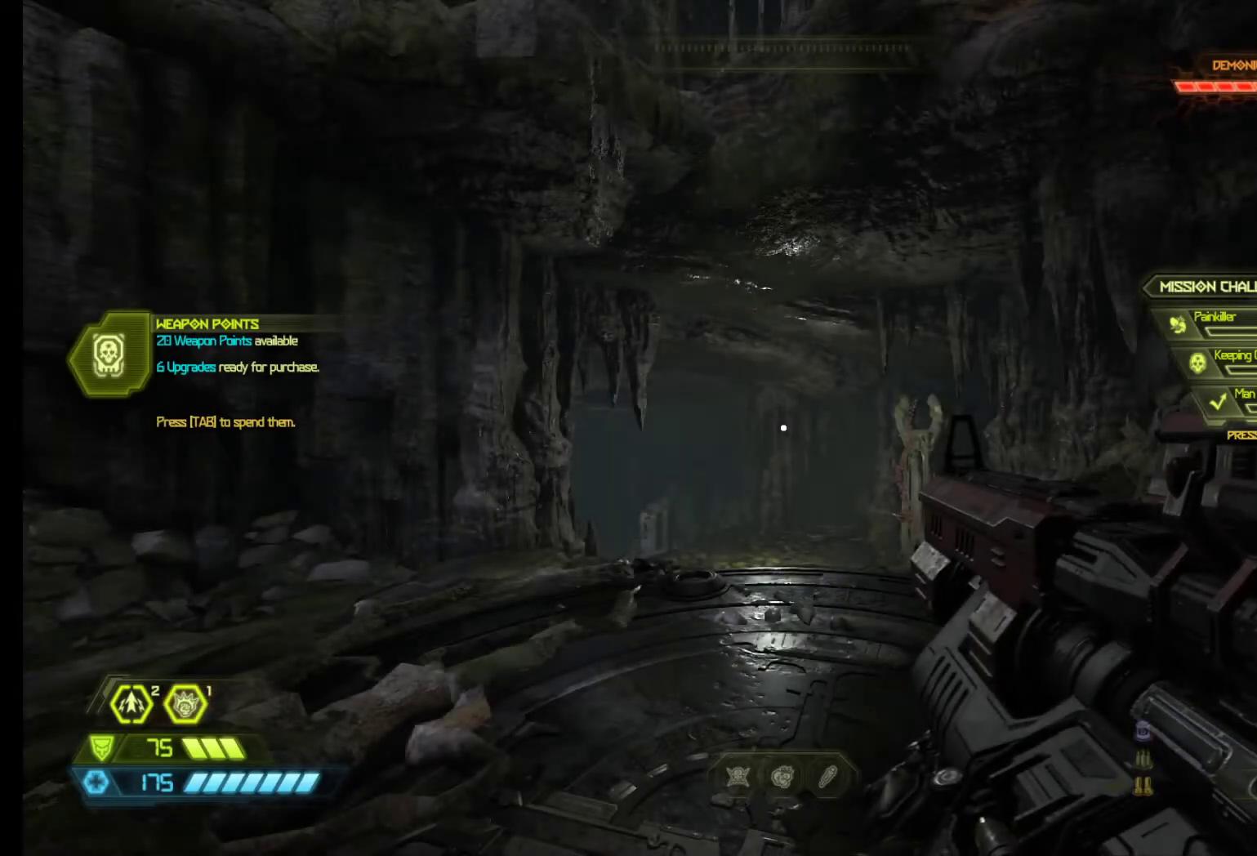
{"keys": ["z"], "mouse": [], "events": []}
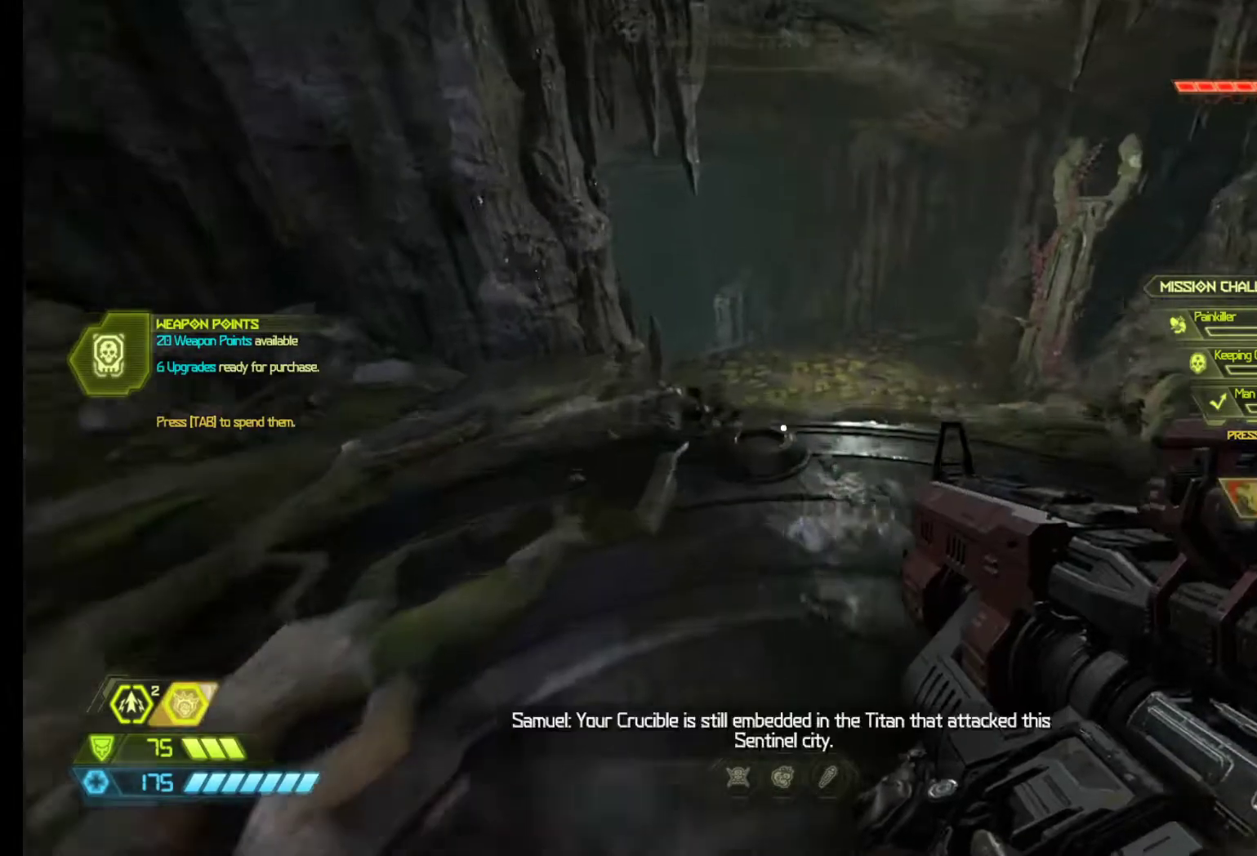
{"keys": ["z"], "mouse": [], "events": [[33, "shift", "down"], [183, "shift", "up"], [267, "shift", "down"], [500, "shift", "up"]]}
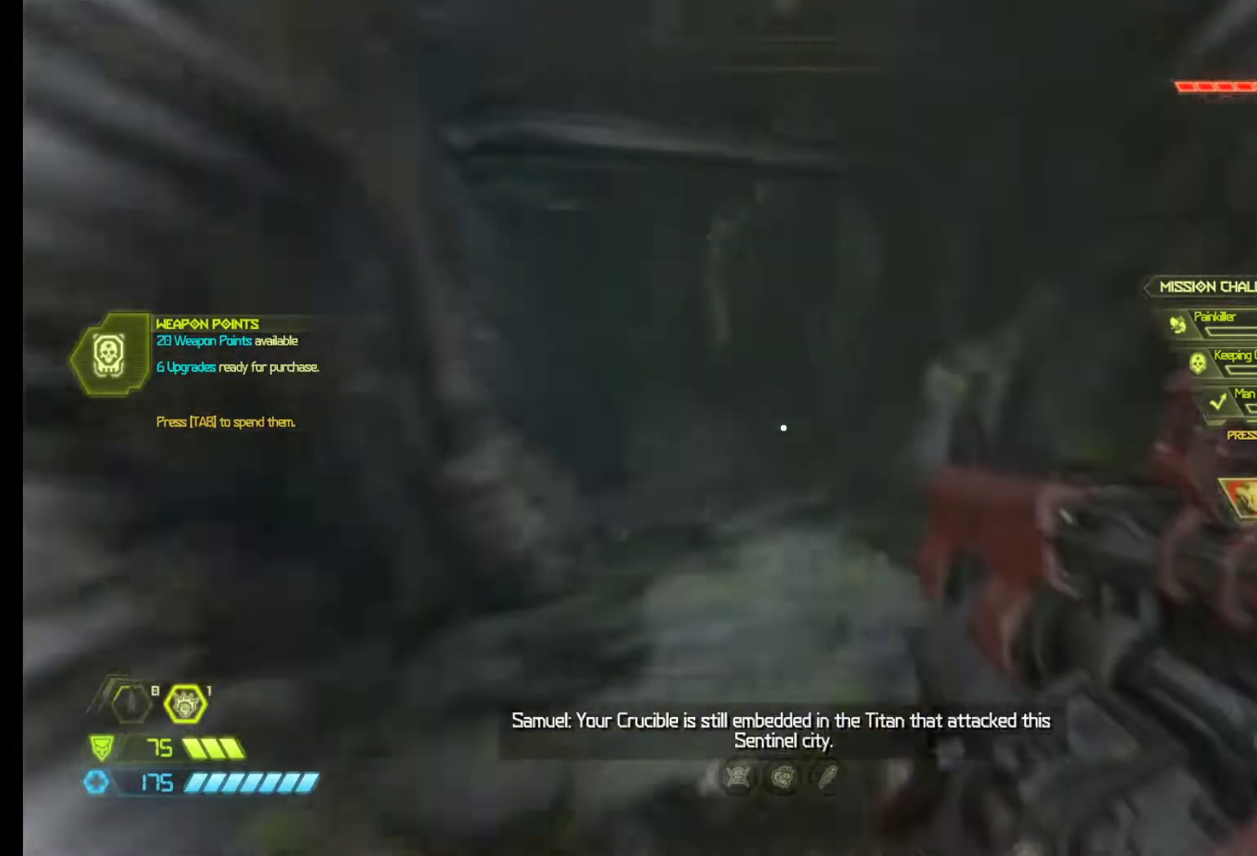
{"keys": ["z"], "mouse": [], "events": []}
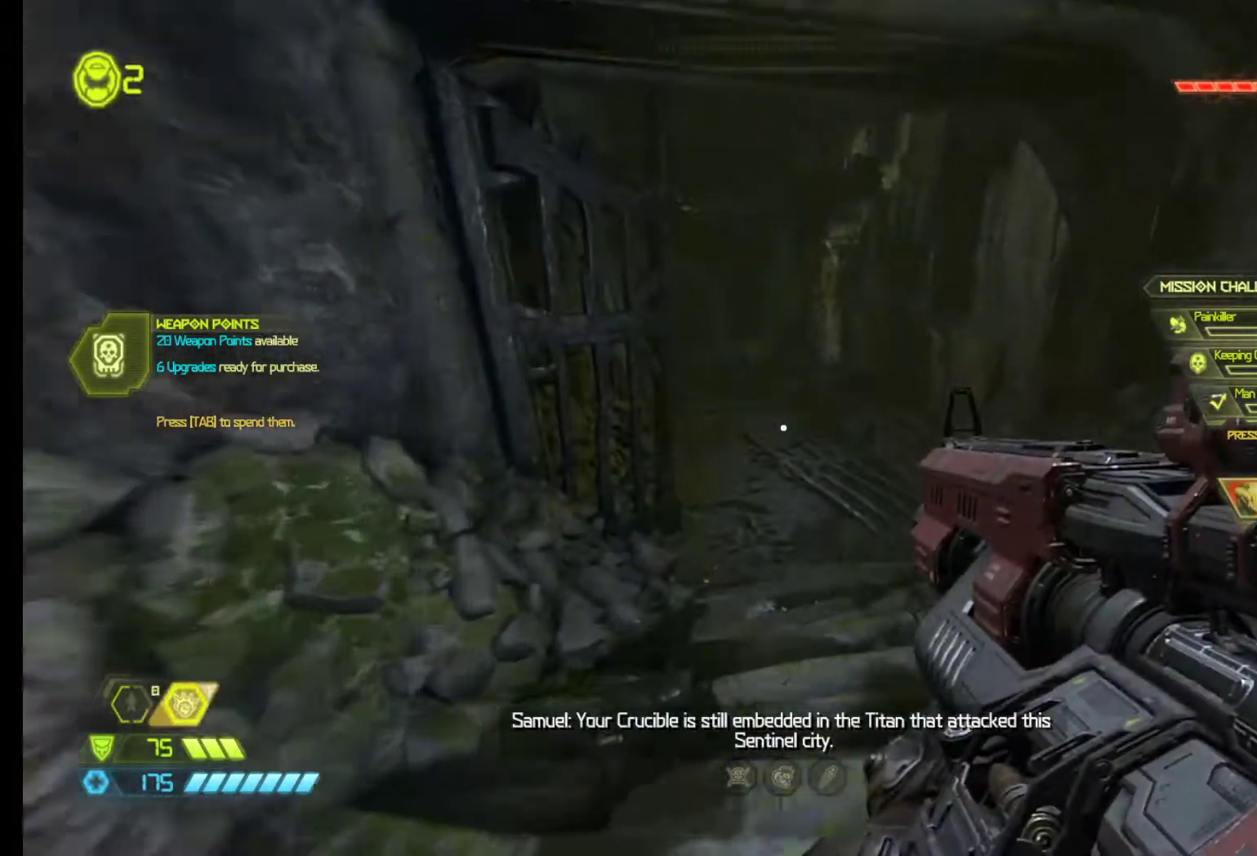
{"keys": ["z"], "mouse": [], "events": []}
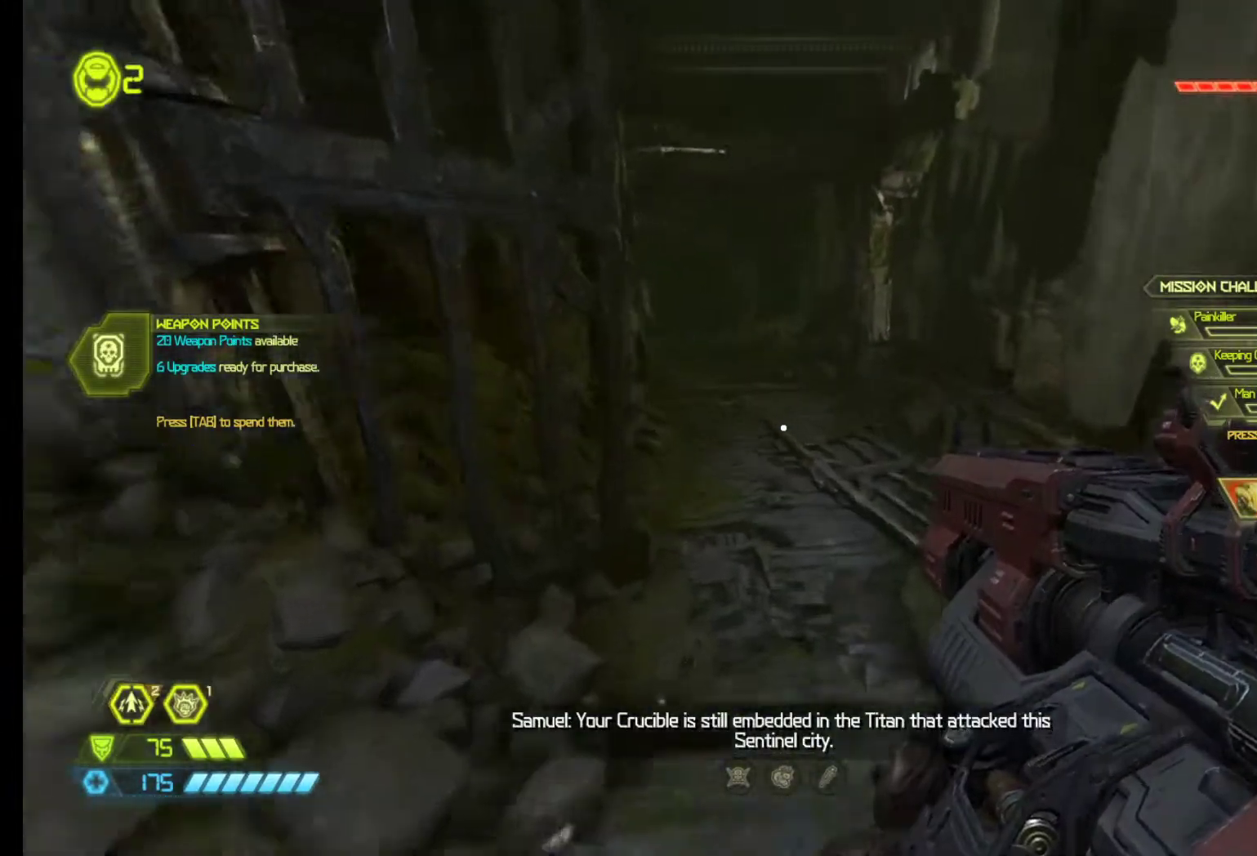
{"keys": ["z"], "mouse": [], "events": []}
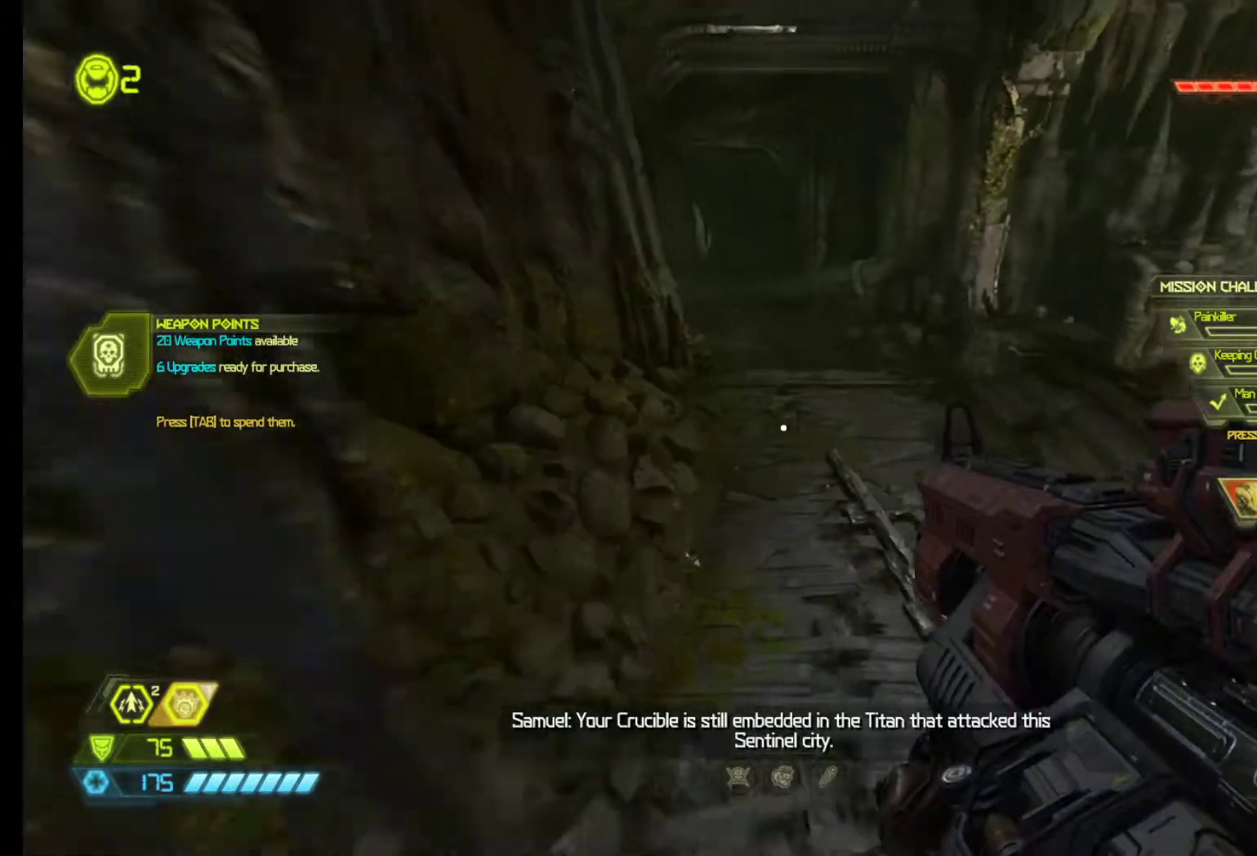
{"keys": ["z"], "mouse": [], "events": [[150, "shift", "down"], [283, "shift", "up"]]}
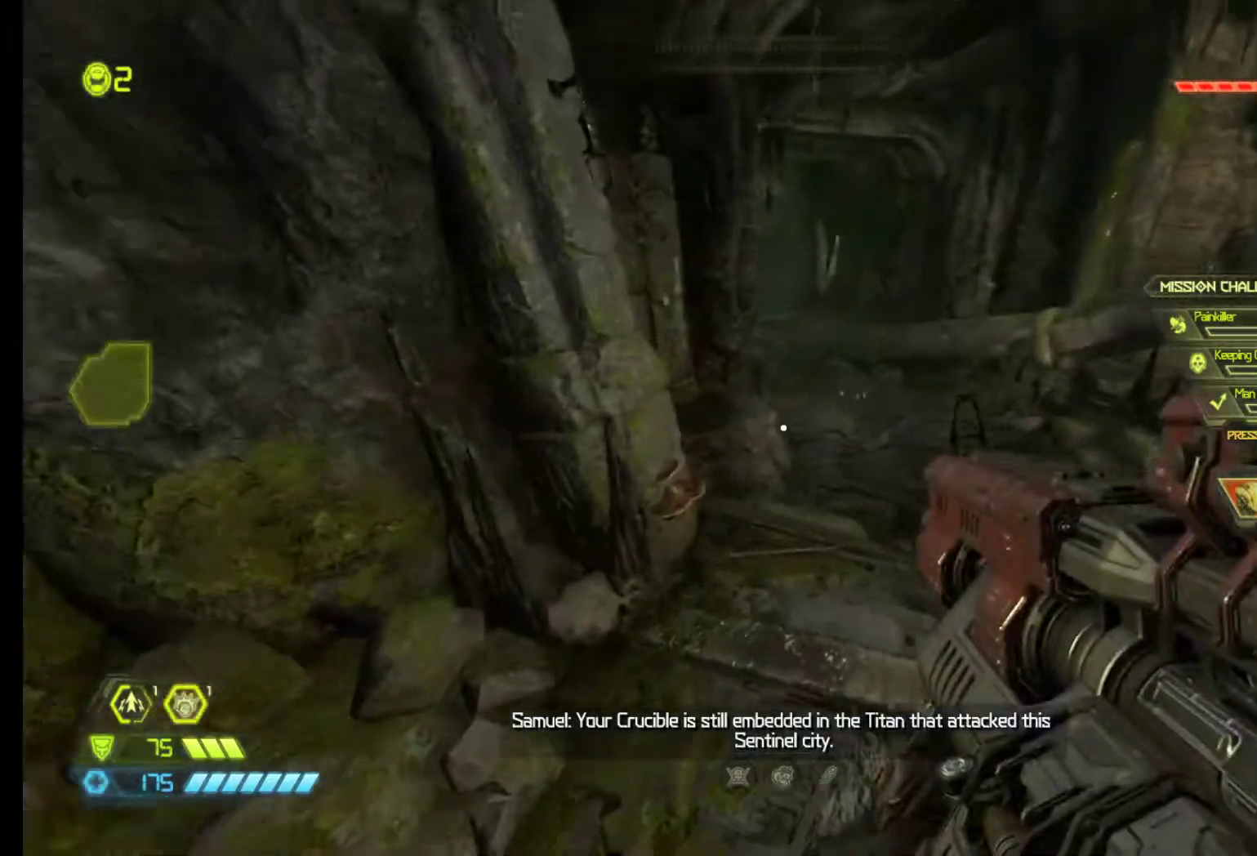
{"keys": ["d", "z"], "mouse": [], "events": [[300, "d", "down"], [350, "mouse_wheel_up", "down"], [483, "mouse_wheel_up", "up"]]}
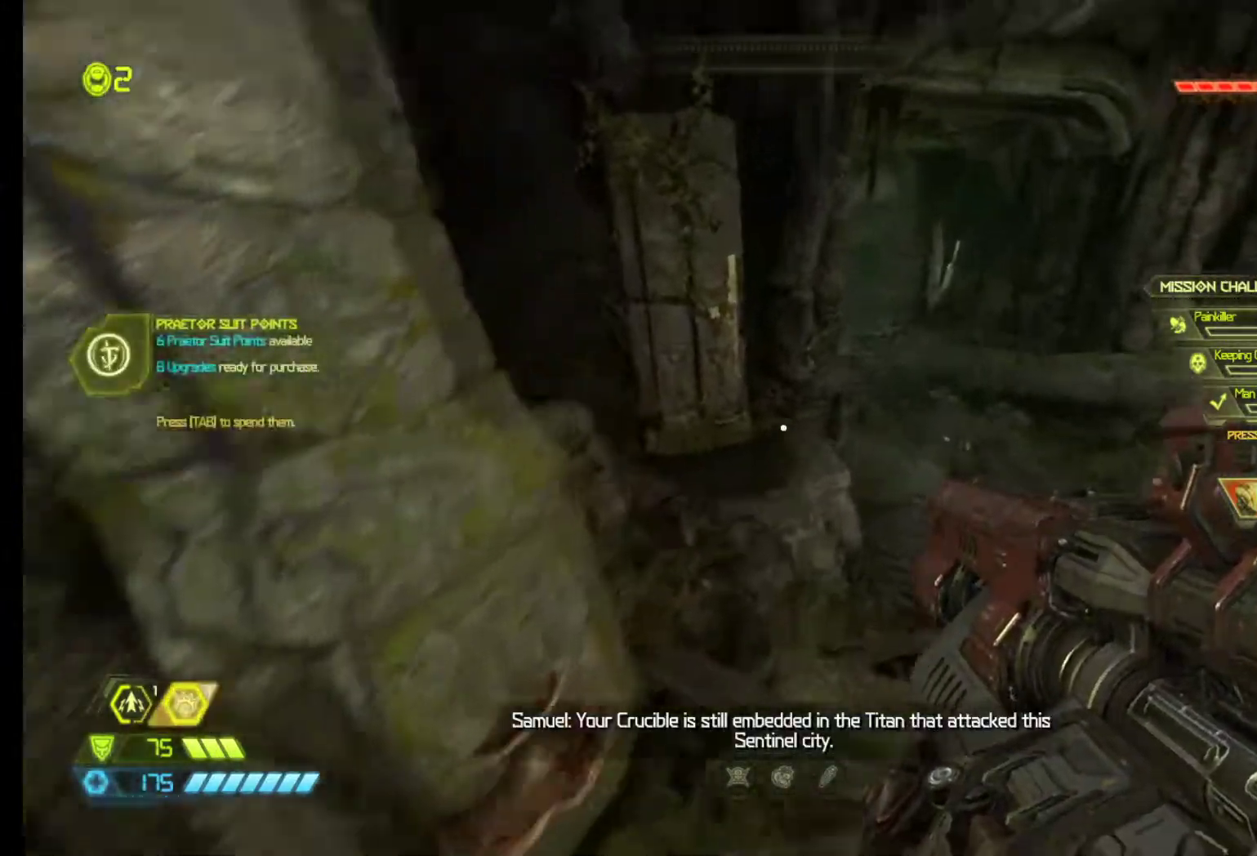
{"keys": ["z"], "mouse": [], "events": [[317, "d", "up"]]}
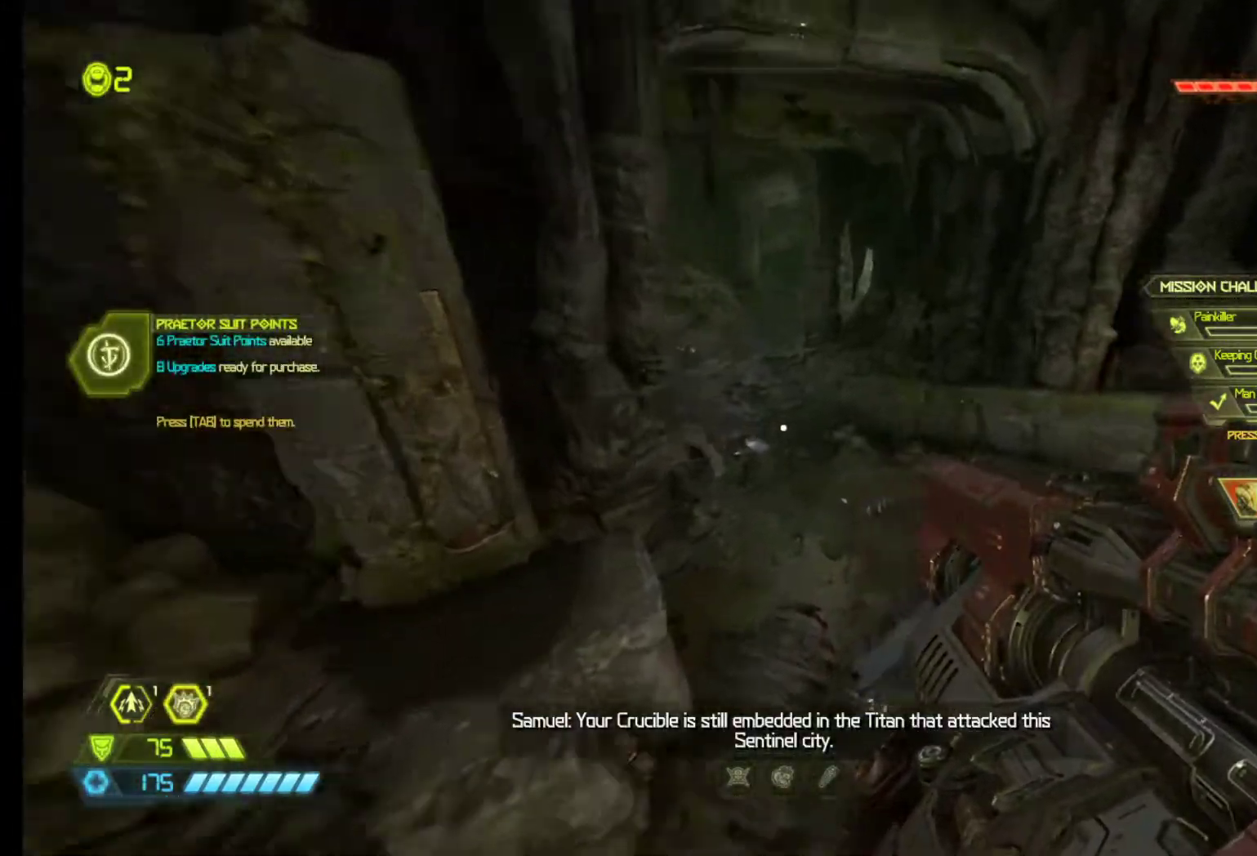
{"keys": ["q", "z"], "mouse": ["wheel_up"], "events": [[383, "mouse_wheel_up", "down"], [433, "q", "down"]]}
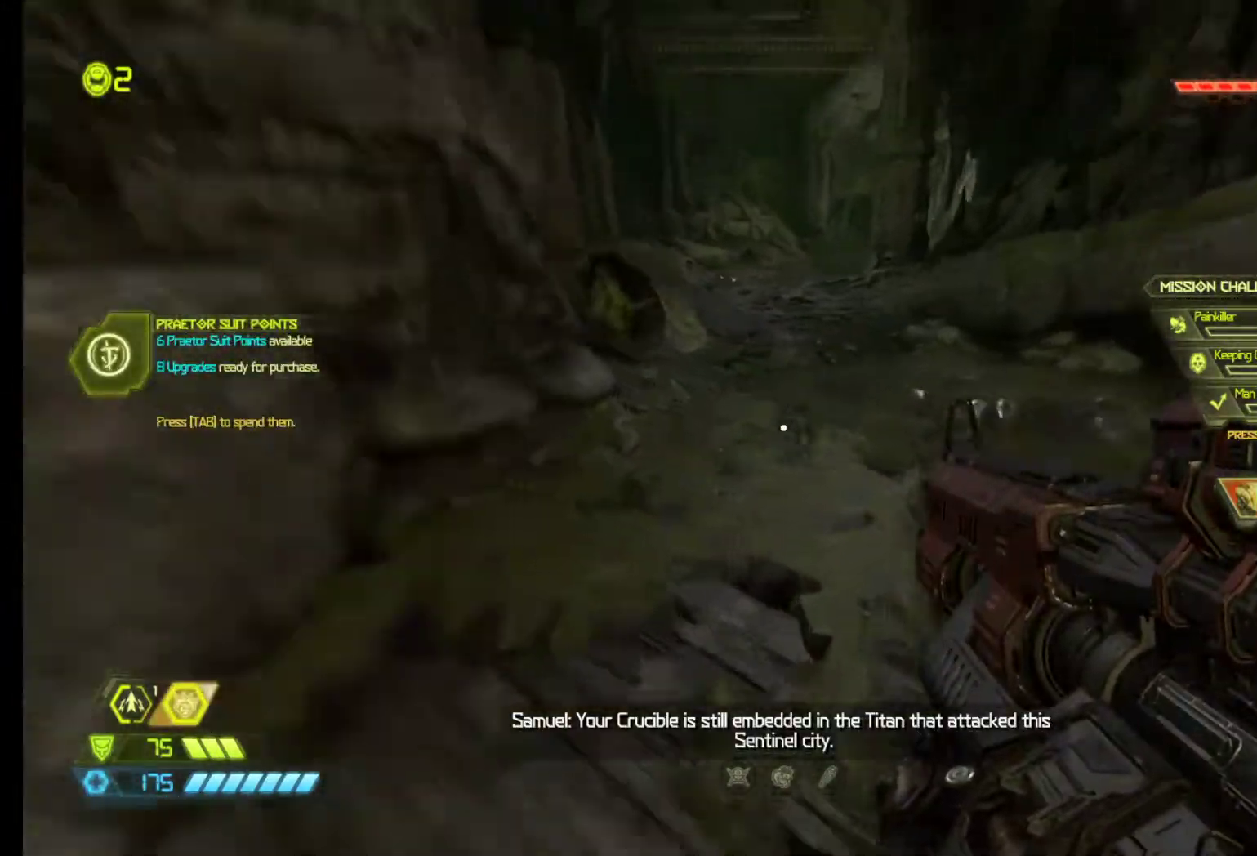
{"keys": ["z"], "mouse": [], "events": [[67, "mouse_wheel_up", "up"], [167, "q", "up"]]}
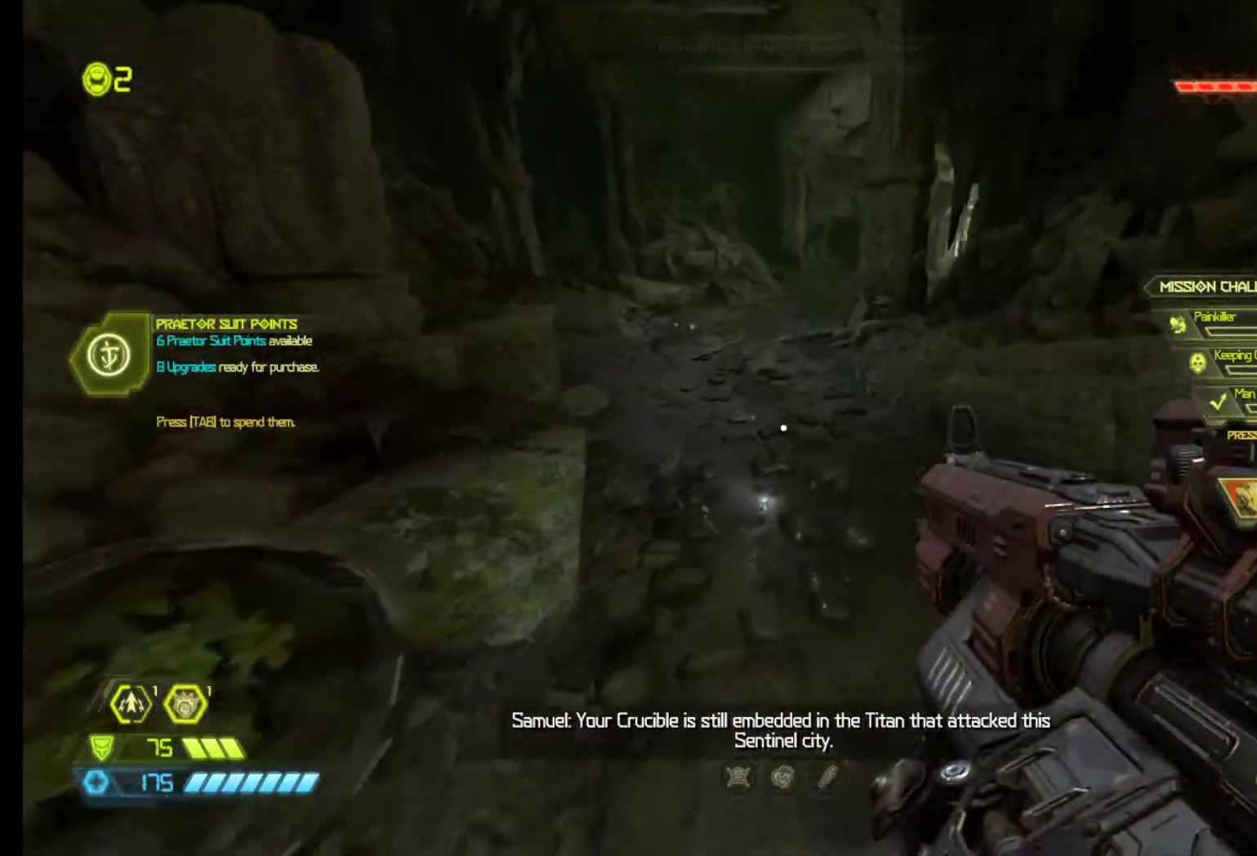
{"keys": ["z"], "mouse": [], "events": [[133, "mouse_wheel_up", "down"], [367, "mouse_wheel_up", "up"]]}
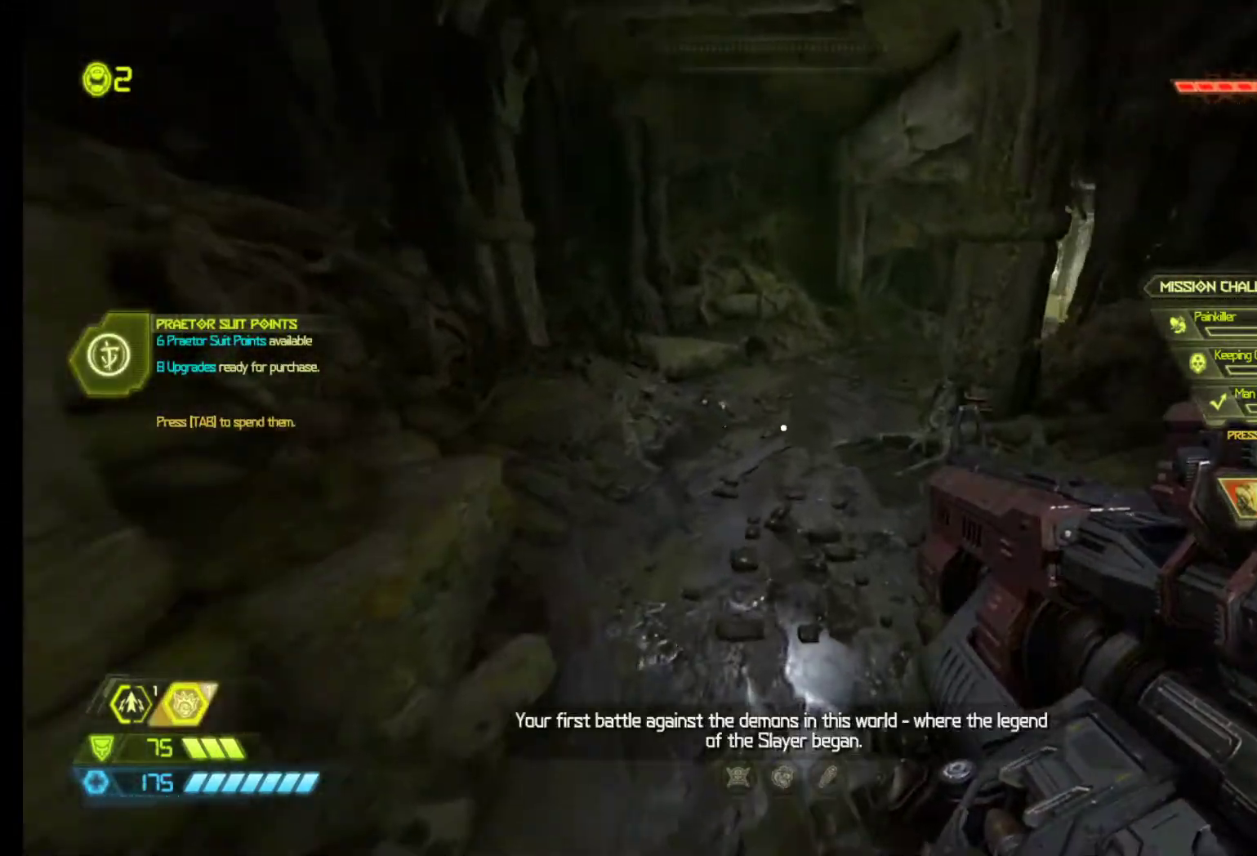
{"keys": ["z"], "mouse": [], "events": []}
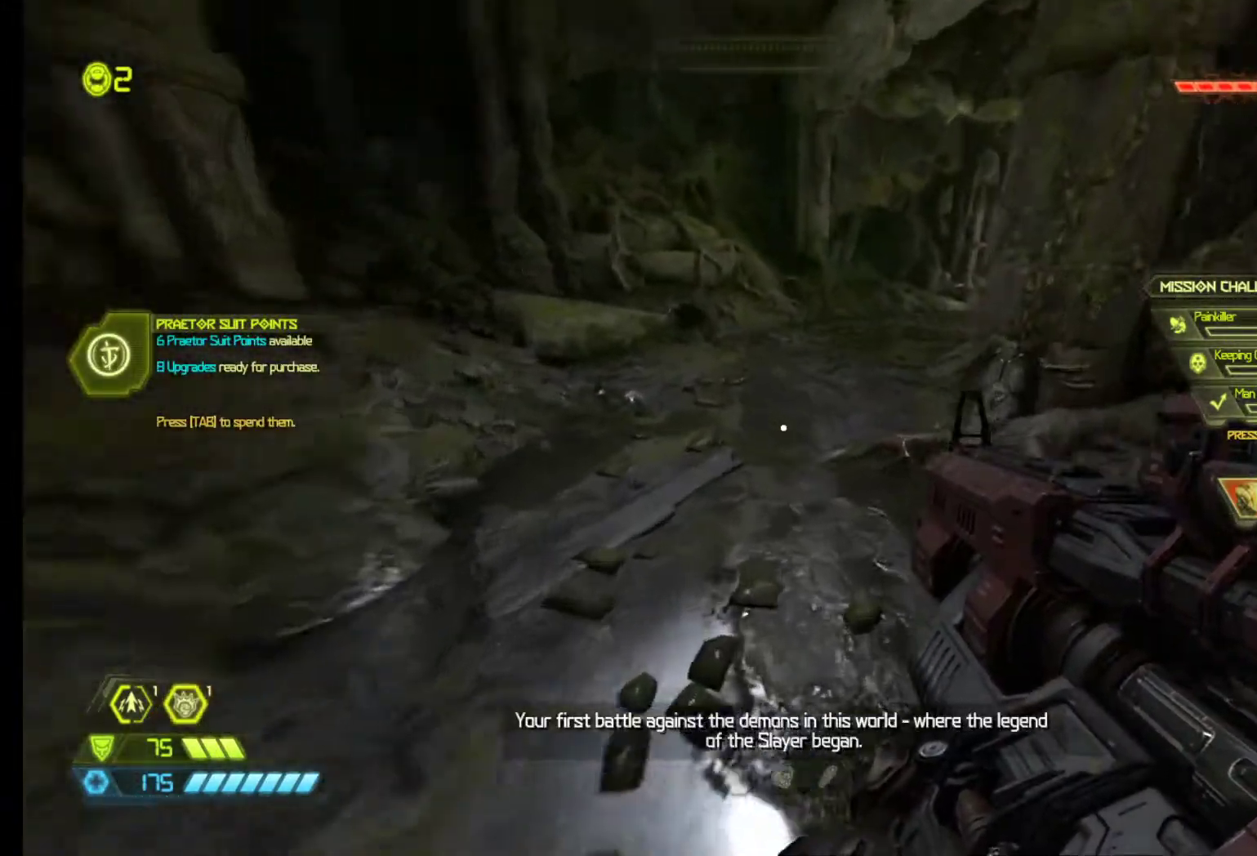
{"keys": ["z"], "mouse": [], "events": [[17, "mouse_wheel_up", "down"], [200, "mouse_wheel_up", "up"]]}
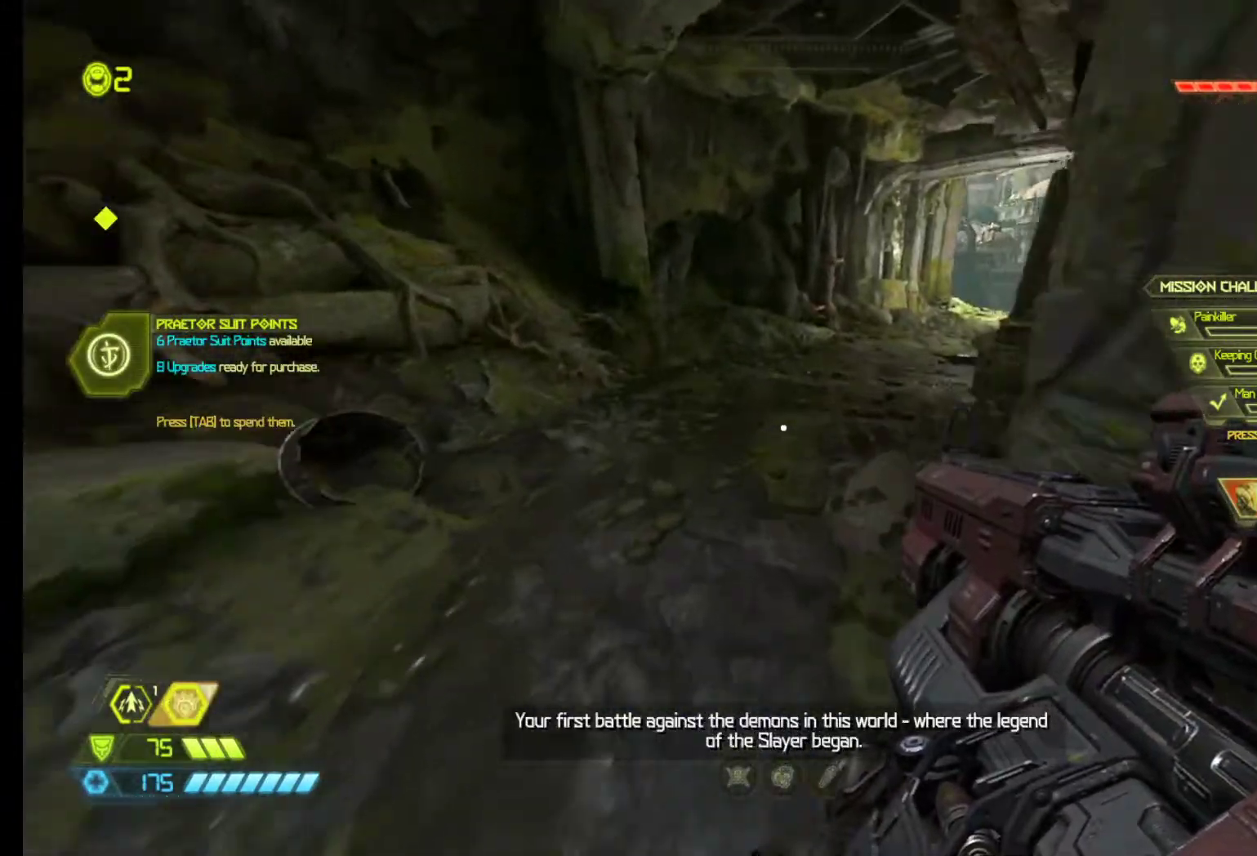
{"keys": ["z"], "mouse": ["wheel_up"], "events": [[450, "mouse_wheel_up", "down"]]}
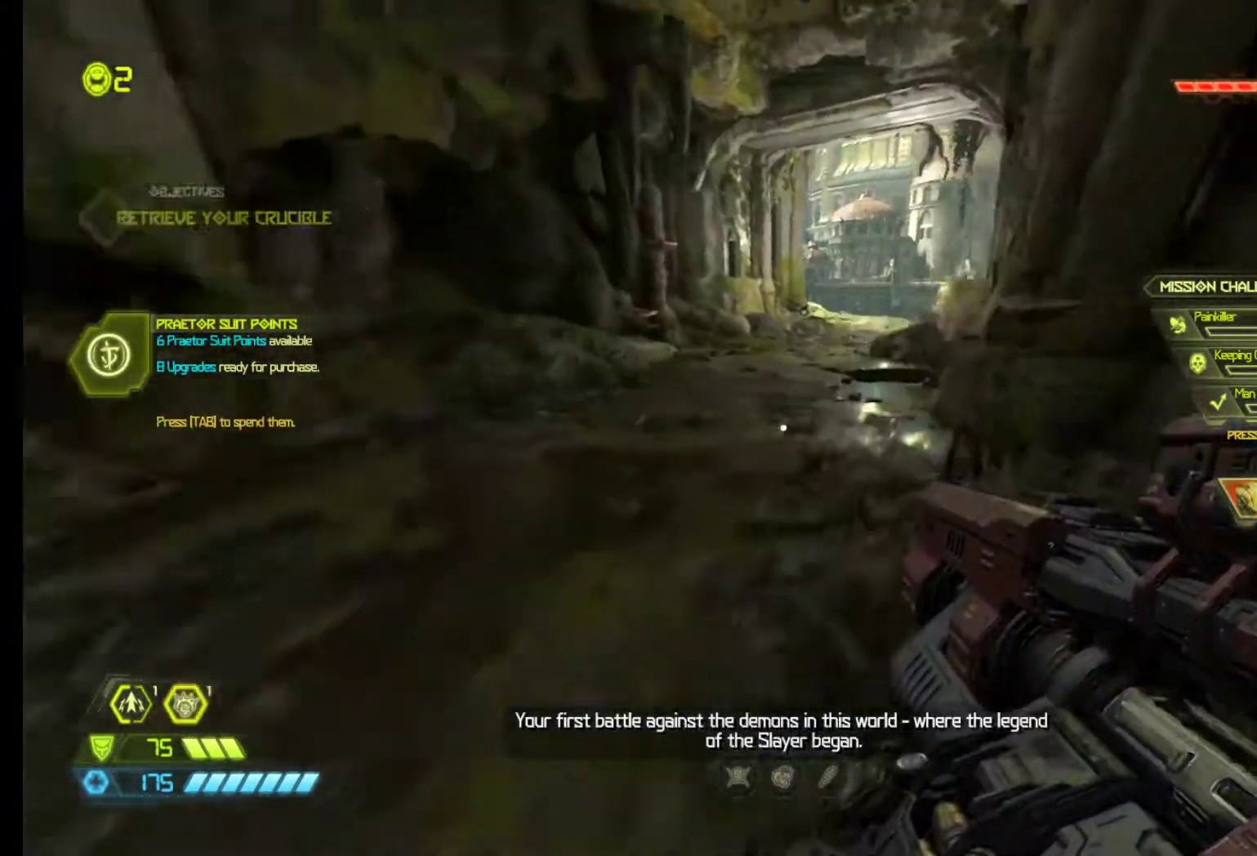
{"keys": ["z"], "mouse": [], "events": [[100, "mouse_wheel_up", "up"]]}
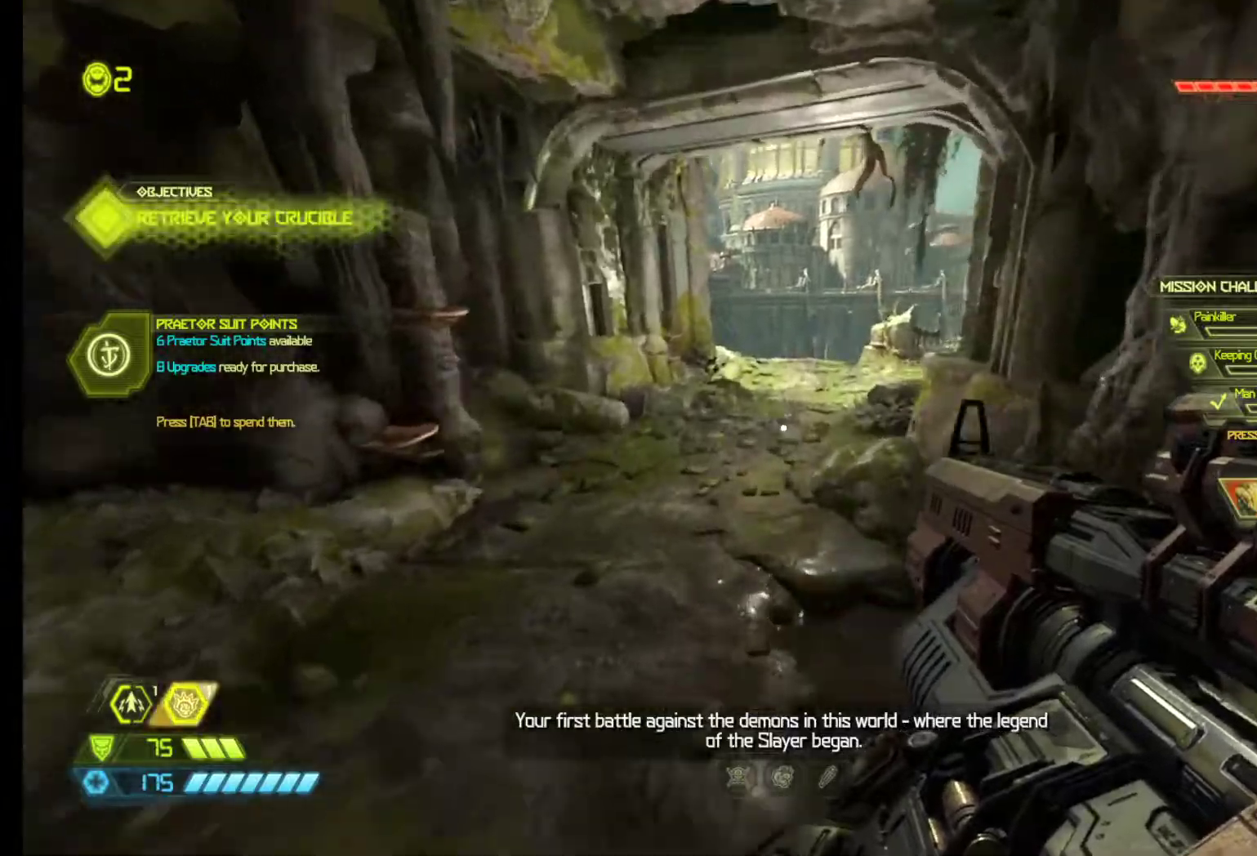
{"keys": ["z"], "mouse": ["wheel_up"], "events": [[400, "mouse_wheel_up", "down"]]}
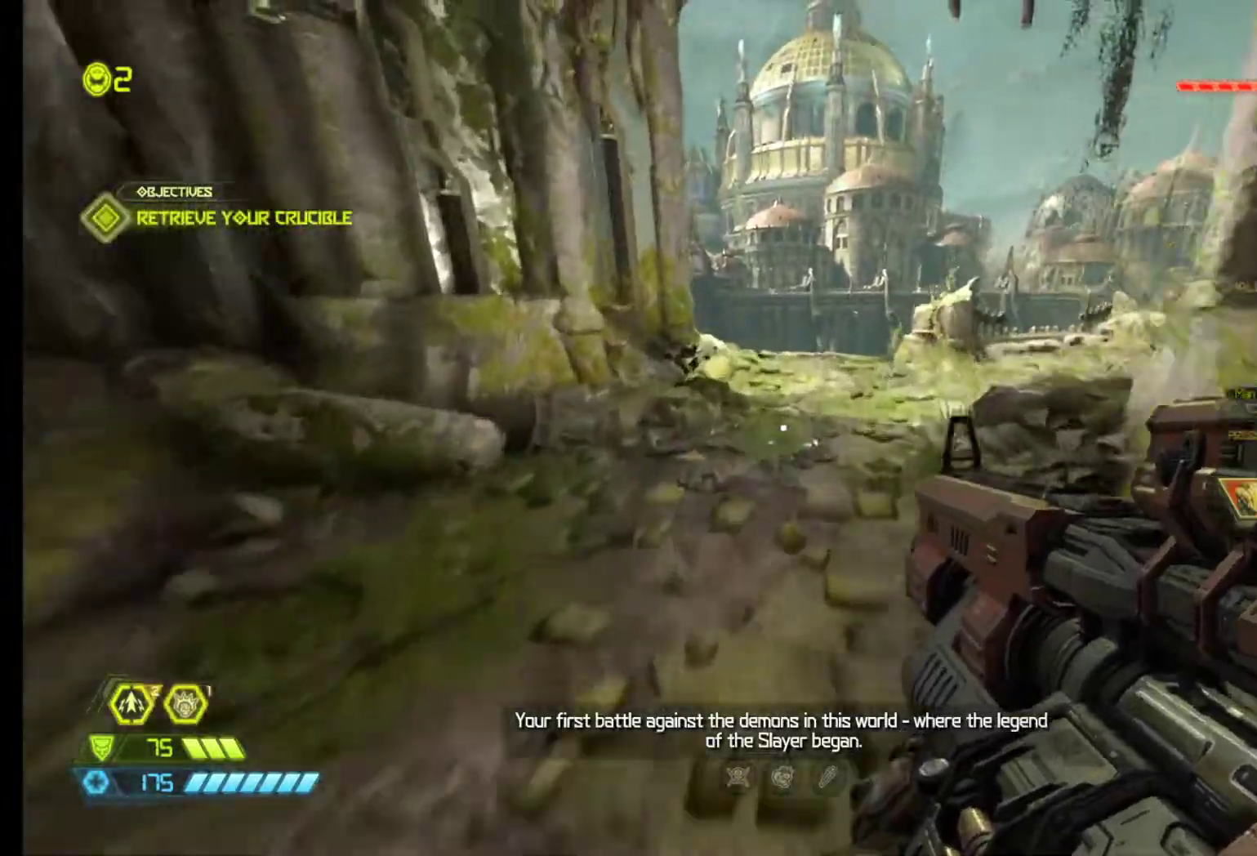
{"keys": ["z"], "mouse": [], "events": [[33, "mouse_wheel_up", "up"]]}
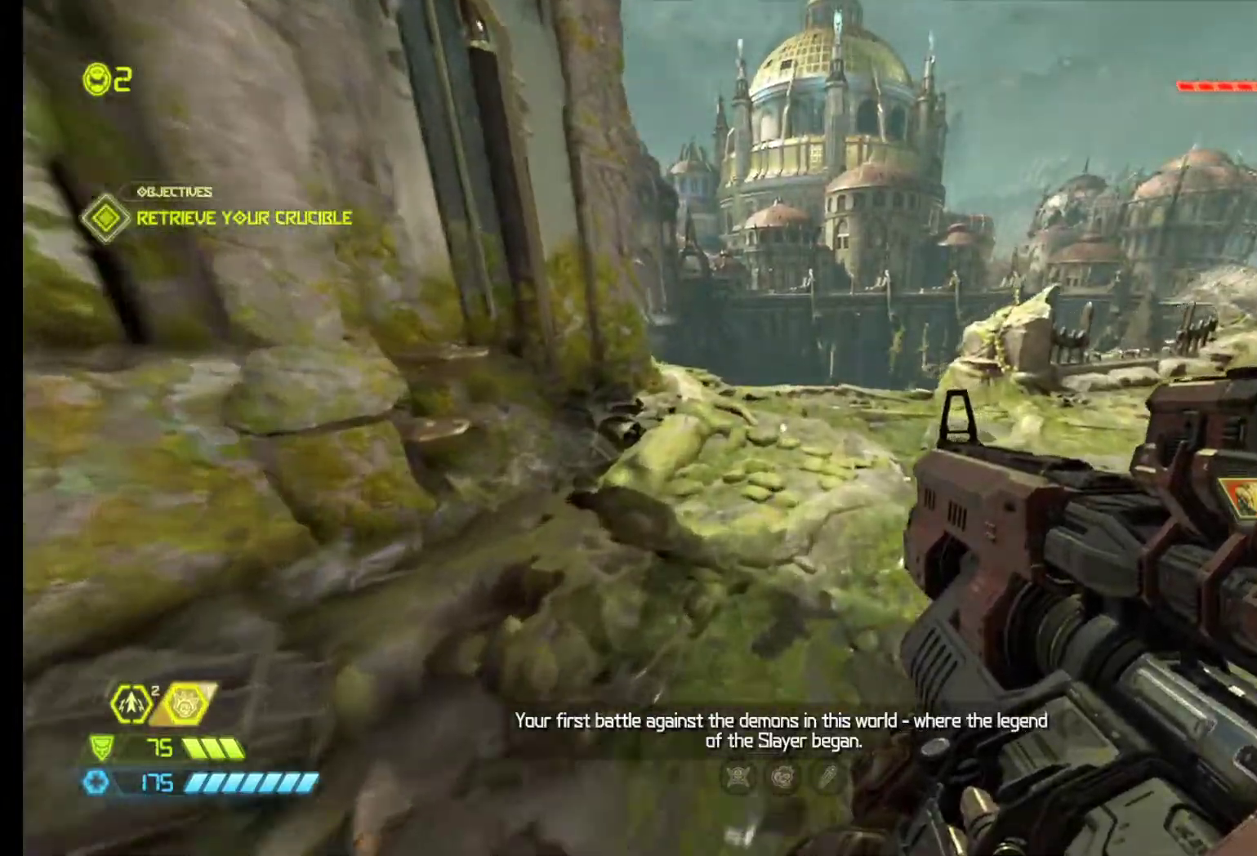
{"keys": ["z"], "mouse": [], "events": []}
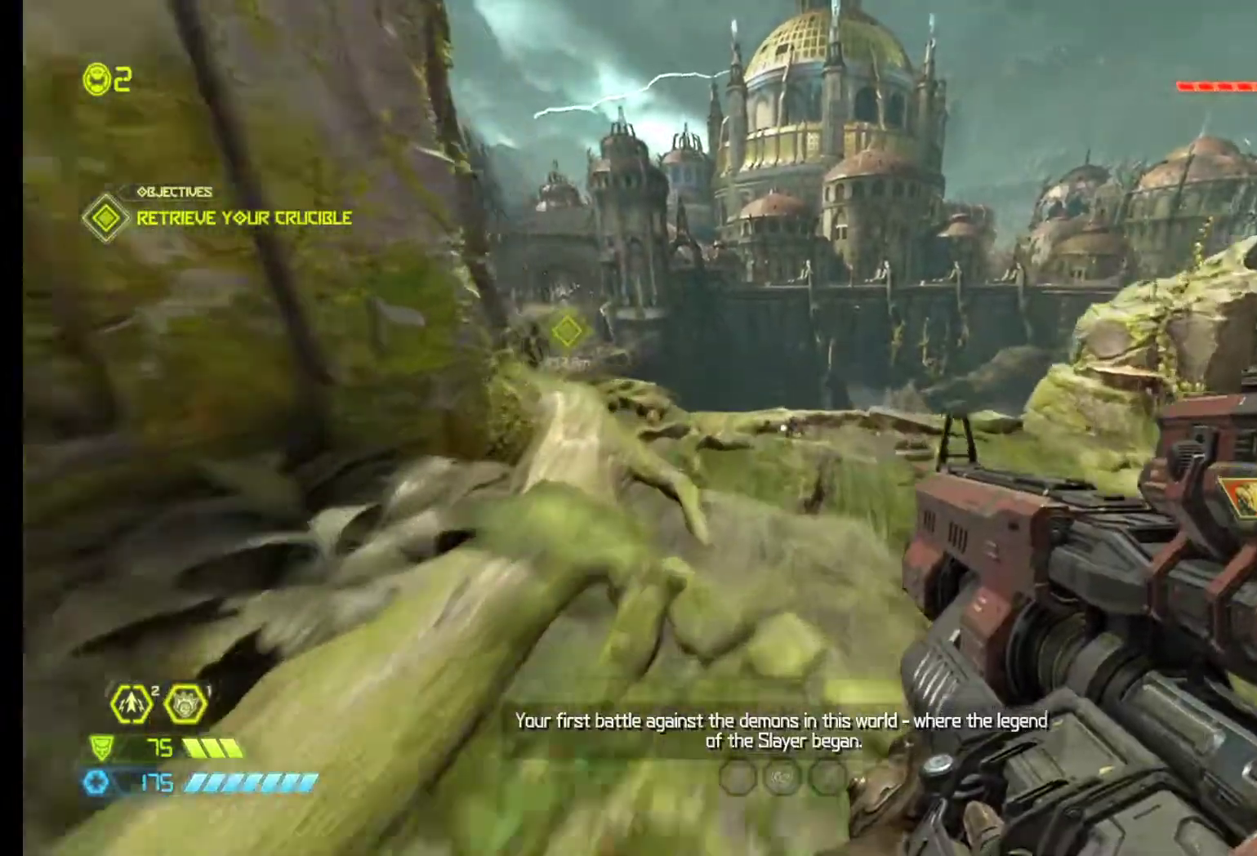
{"keys": ["z"], "mouse": [], "events": []}
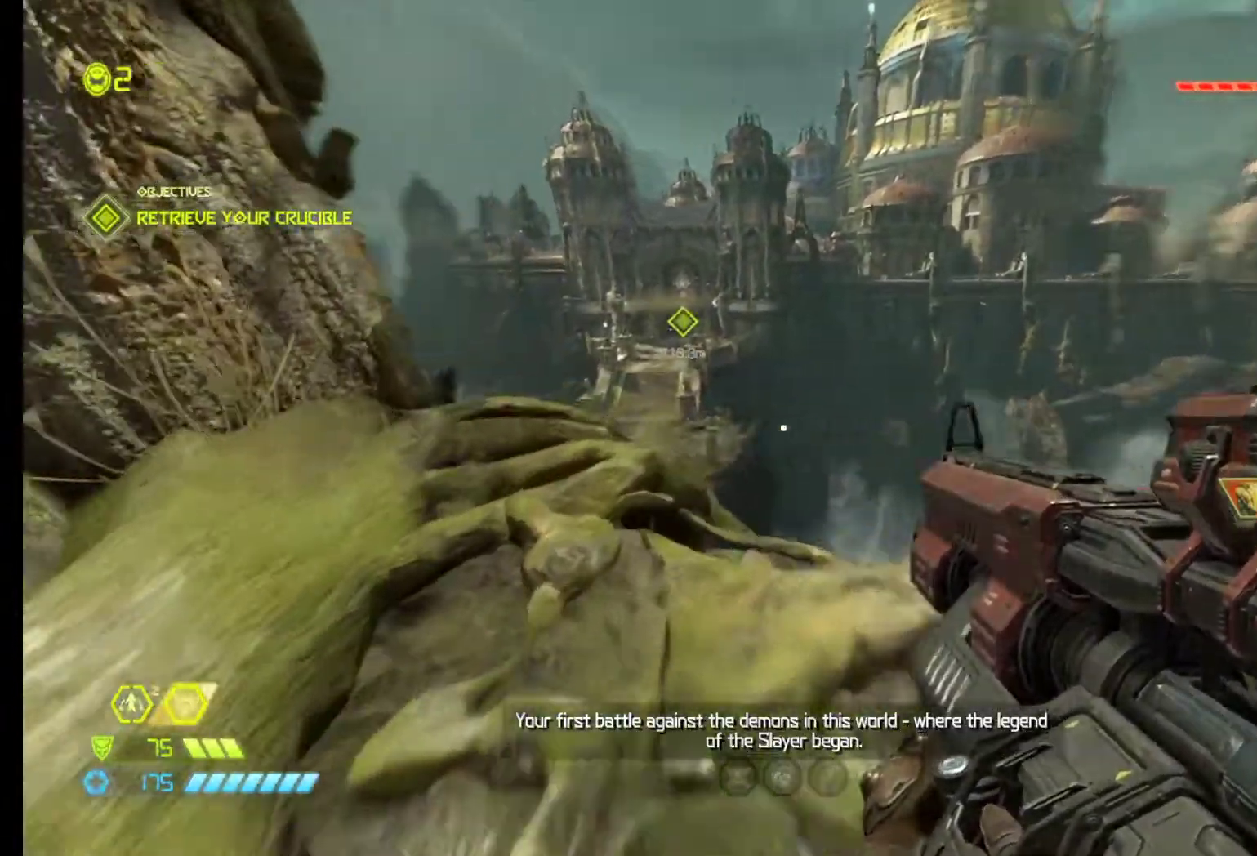
{"keys": ["shift", "z"], "mouse": [], "events": [[417, "shift", "down"]]}
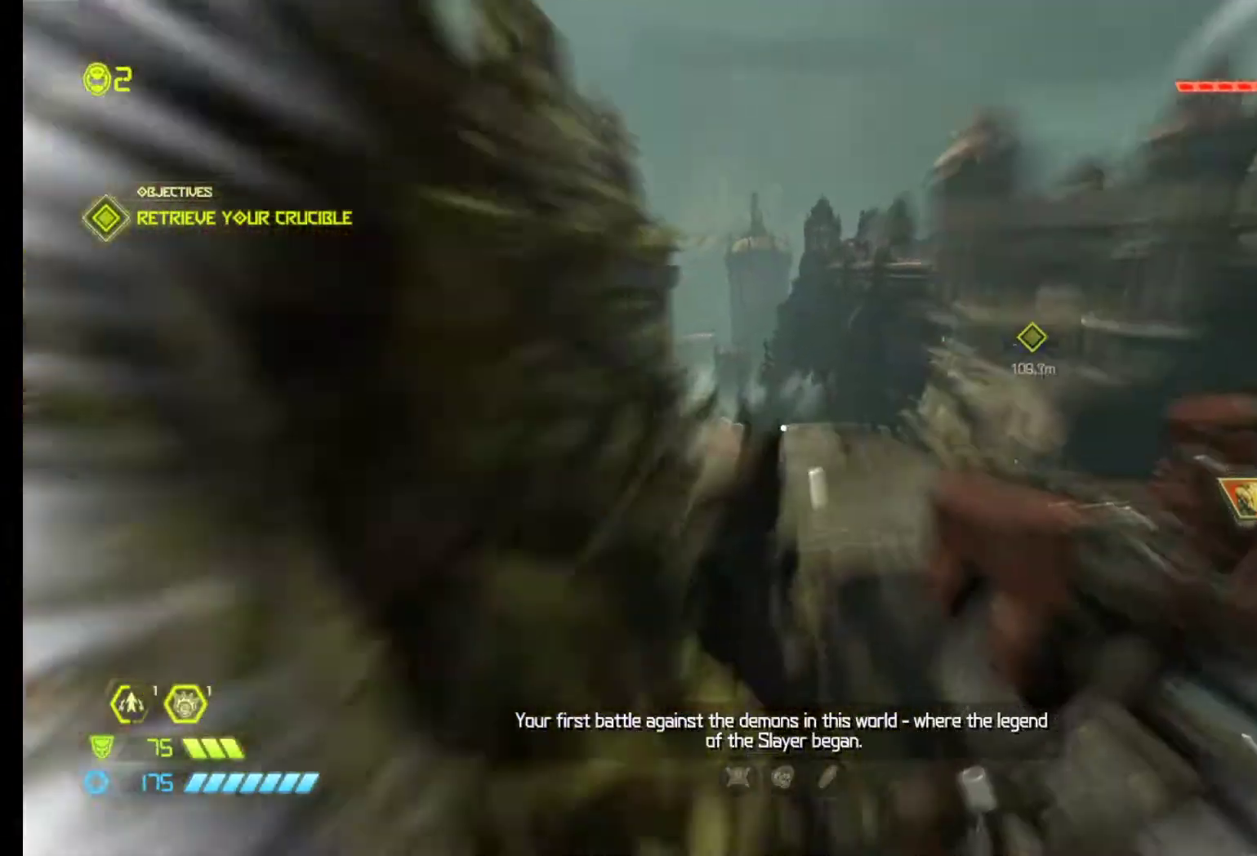
{"keys": ["shift", "z"], "mouse": [], "events": []}
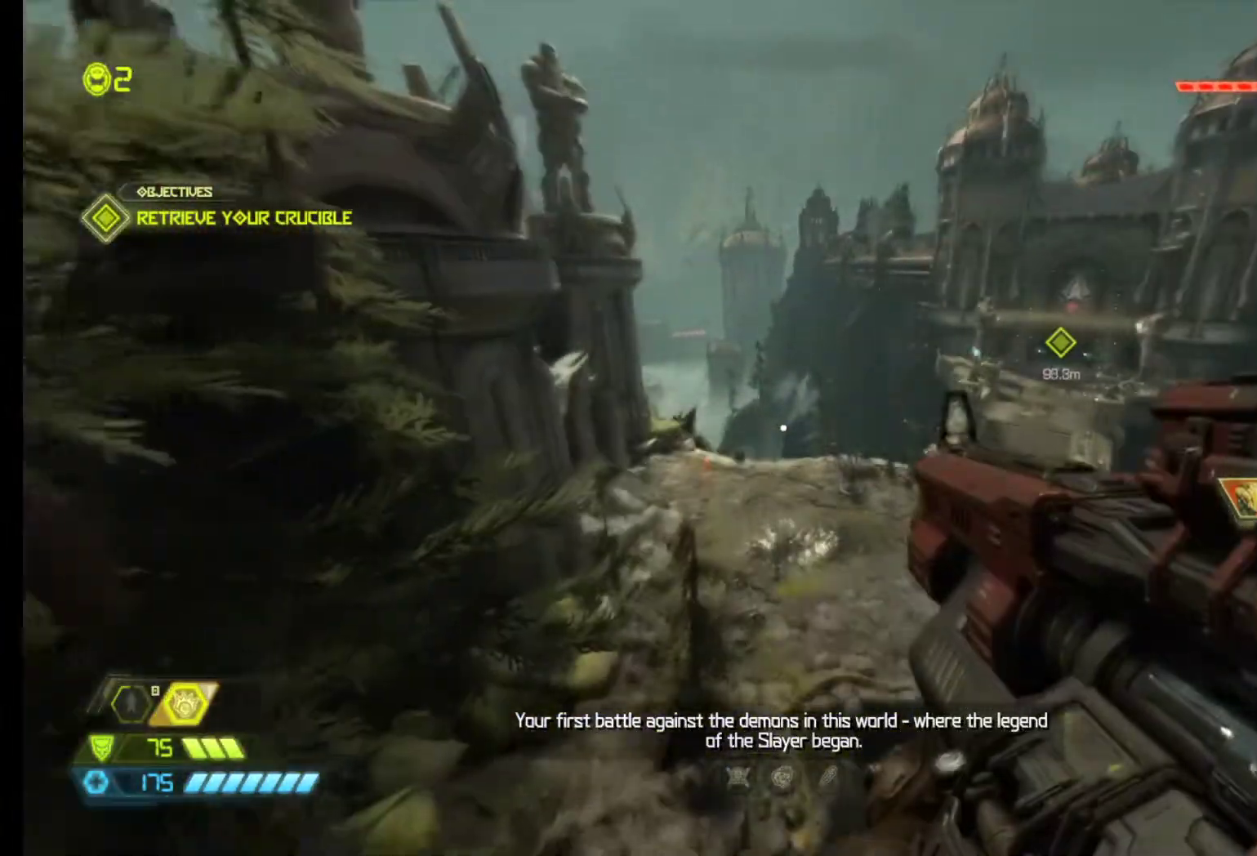
{"keys": ["z"], "mouse": [], "events": [[67, "shift", "up"]]}
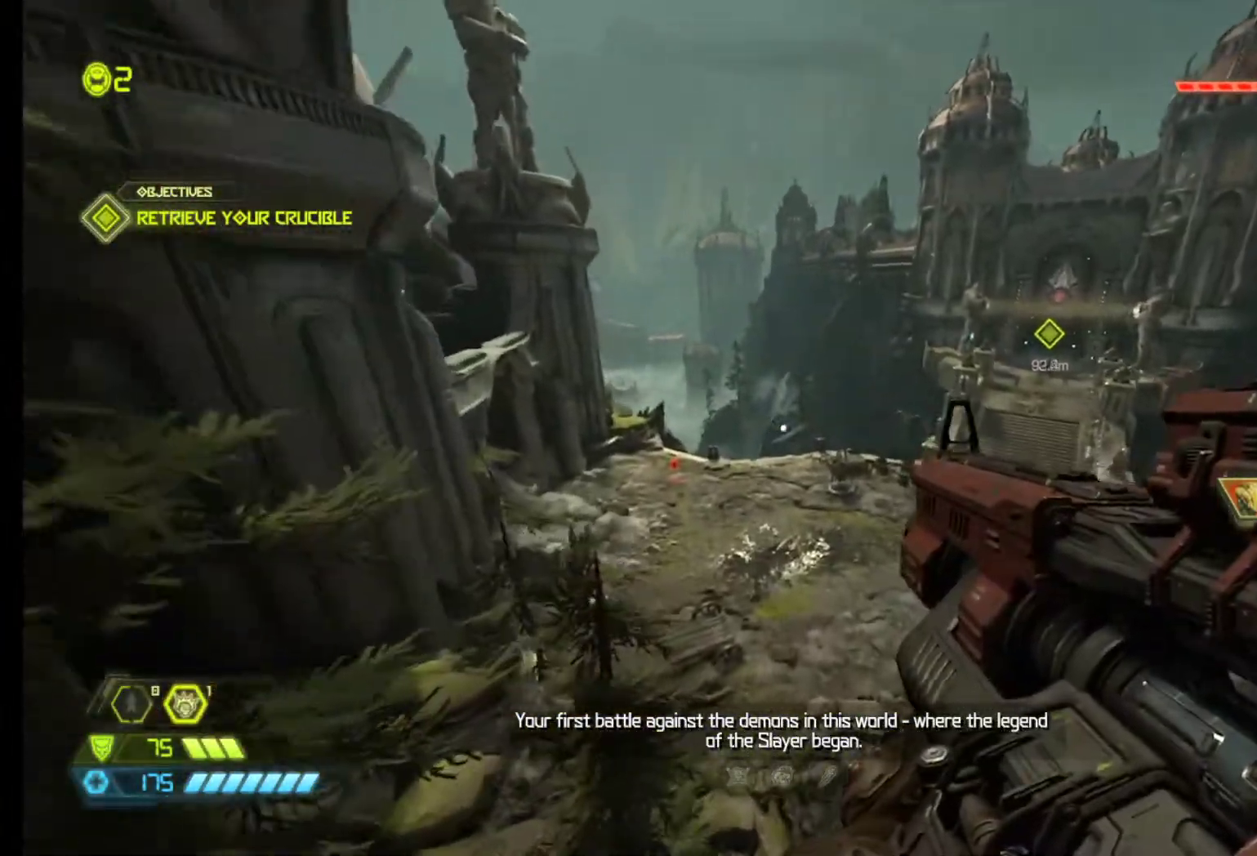
{"keys": ["z"], "mouse": [], "events": []}
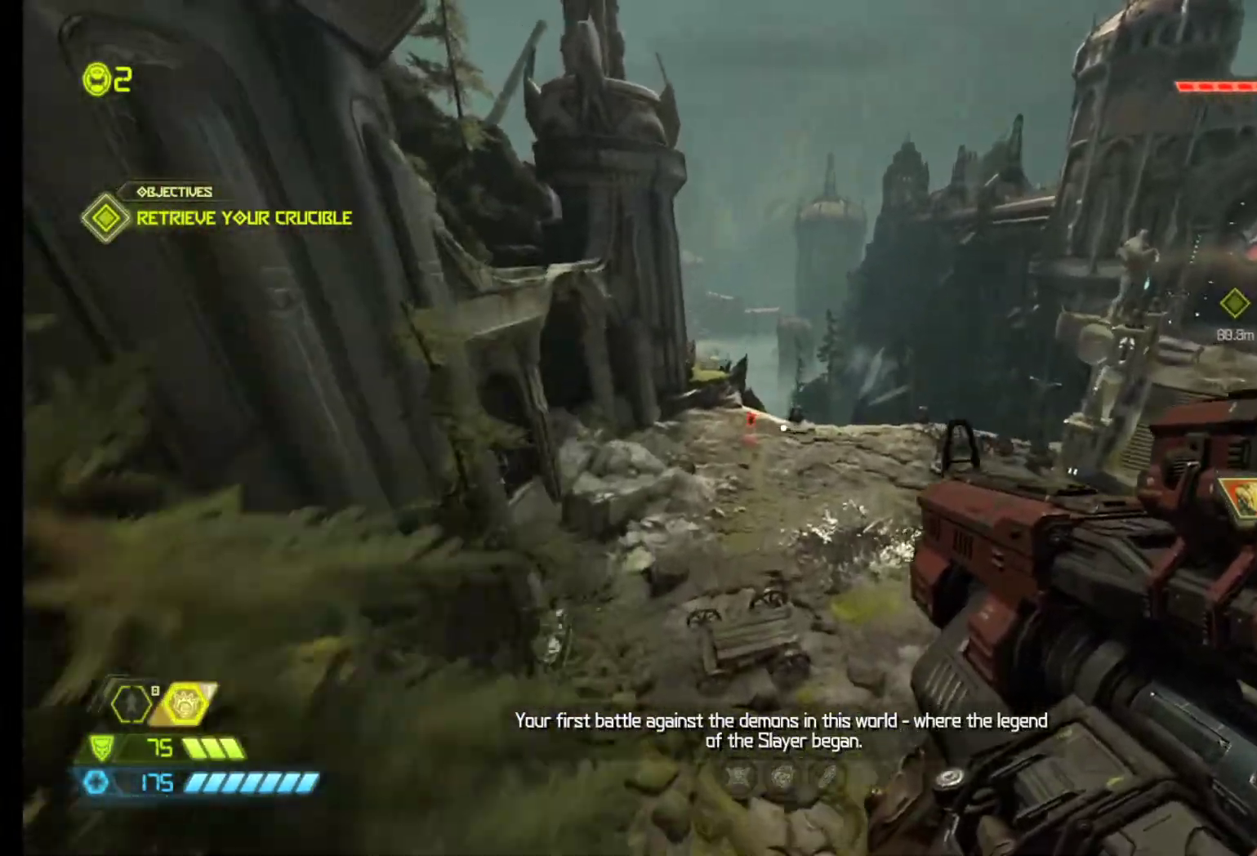
{"keys": ["z"], "mouse": [], "events": []}